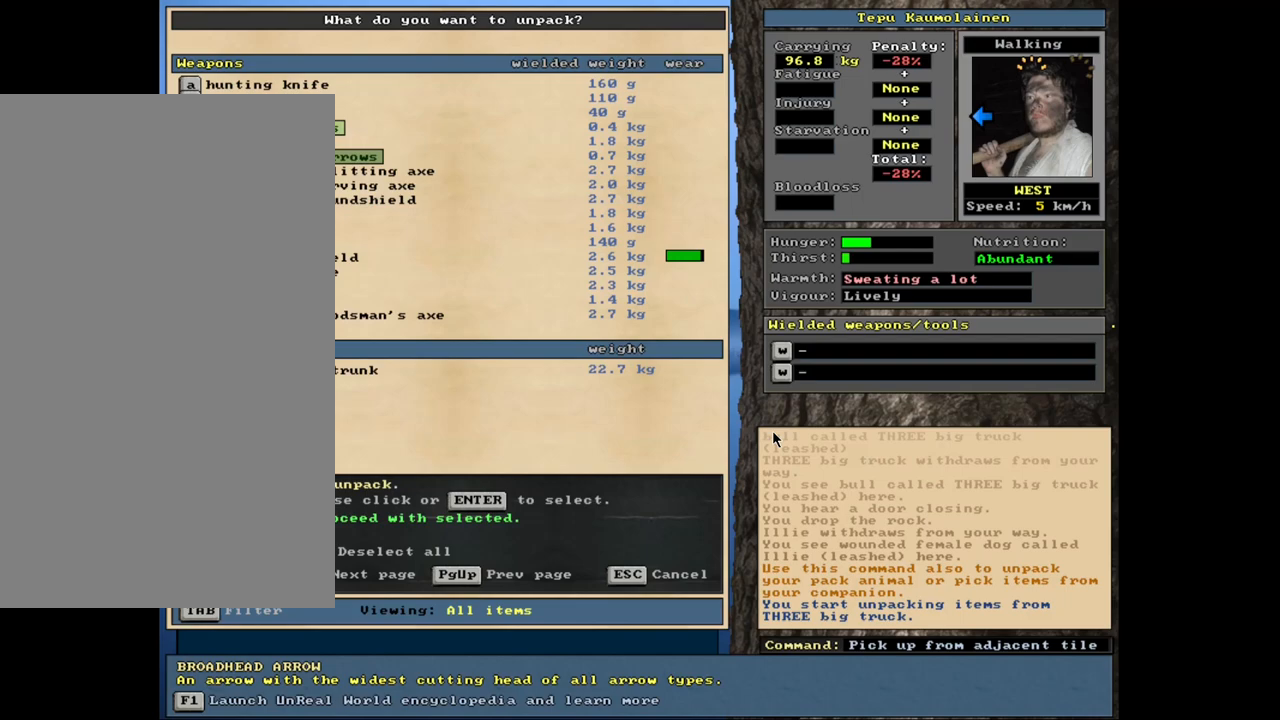
Gameplay with keyboard and mouse; each line is a JSON object with the keys and mouse buttons held at the frame after it. "events" lists presses ("down") and releases ("up") of ".", "/", "0", "1", "2", "3", "4", "5", "6", "7", "8", "9", "a", "alt_l", "alt_r", "b", "backslash", "backspace", "c", "caps_lock", "comma", "ctrl_l", "ctrl_r", "d", "down", "e", "equals", "escape", "f", "f1", "f10", "f11", "f12", "f2", "f3", "f4", "f5", "f6", "f7", "f8", "f9", "g", "h", "i", "j", "k", "l", "lbracket", "left", "minus", "n", "num0", "num1", "num2", "num3", "num4", "num5", "num6", "num7", "num8", "num9", "o", "p", "q", "quote", "r", "rbracket", "return", "right", "s", "semicolon", "shift_l", "shift_r", "space", "super", "t", "tab", "tilde", "u", "up", "v", "w", "x", "y", "z", "mouse_left", "mouse_wheel", "mouse_right", "mouse_mb4" and "mouse_mb5" between this image and that frame as [ms after this image, input, new state], when the widget could be followed in between. "mouse_left", "mouse_wheel", "mouse_right", "mouse_mb4", "mouse_mb5" = the "left", "wheel", "right", "mb4", "mb5" buttons of the "mouse" list. No other keys are recorded. "wheel" means that the mouse wheel is clicked or scrolled. Mouse movement is not recorded. Not read: m.
{"keys": ["space"], "mouse": [], "events": [[417, "space", "down"]]}
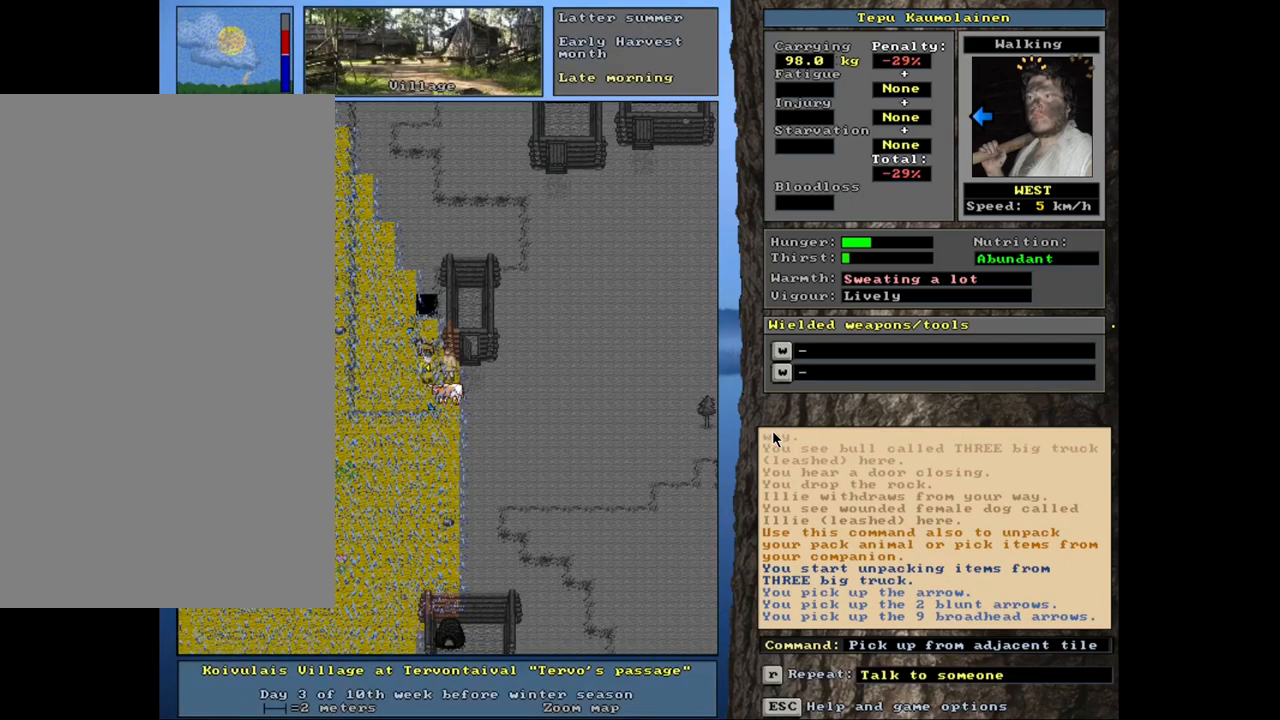
{"keys": [], "mouse": [], "events": [[17, "space", "up"], [300, "d", "down"], [400, "d", "up"]]}
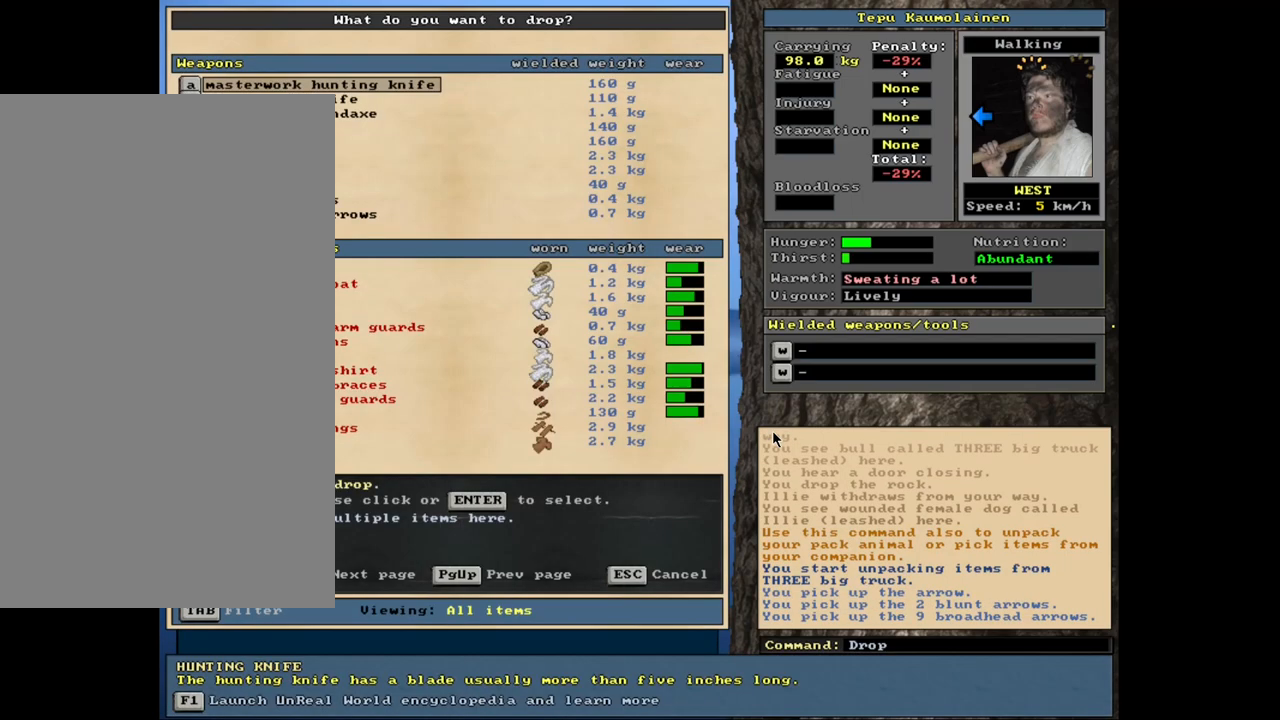
{"keys": [], "mouse": [], "events": []}
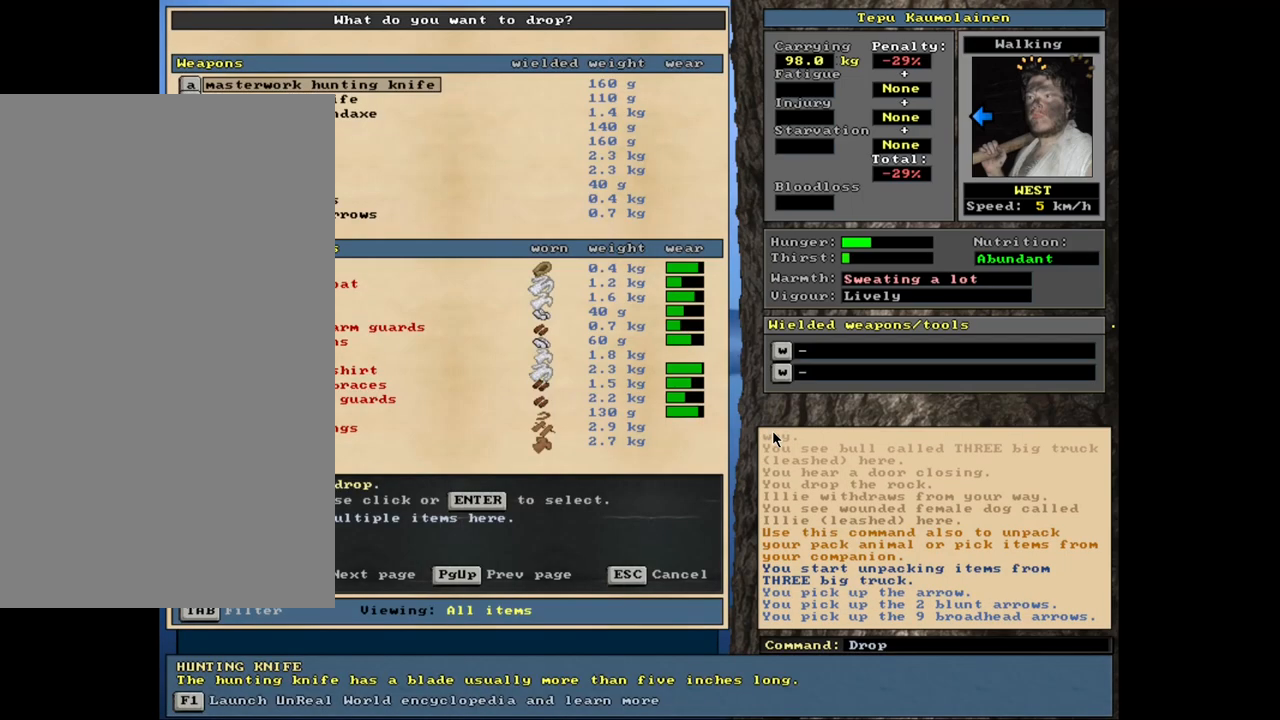
{"keys": [], "mouse": [], "events": [[317, "down", "down"], [450, "down", "up"]]}
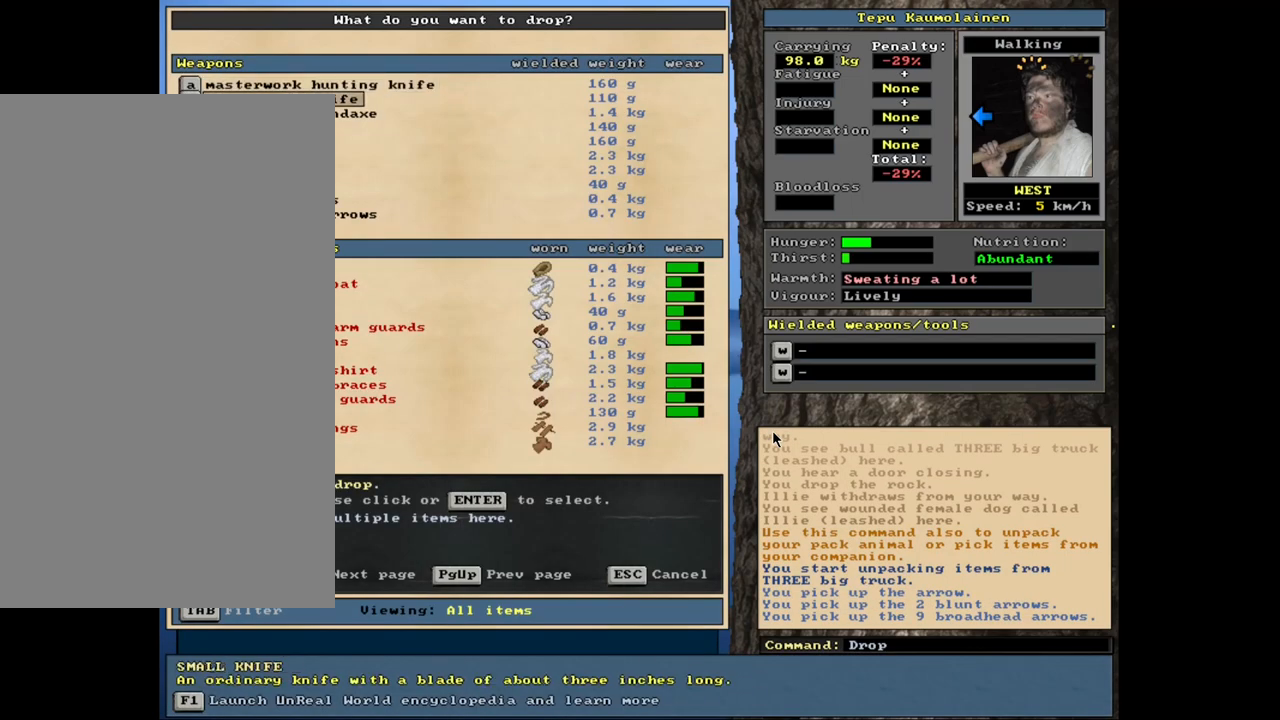
{"keys": [], "mouse": [], "events": [[17, "down", "down"], [117, "down", "up"], [367, "down", "down"], [433, "down", "up"]]}
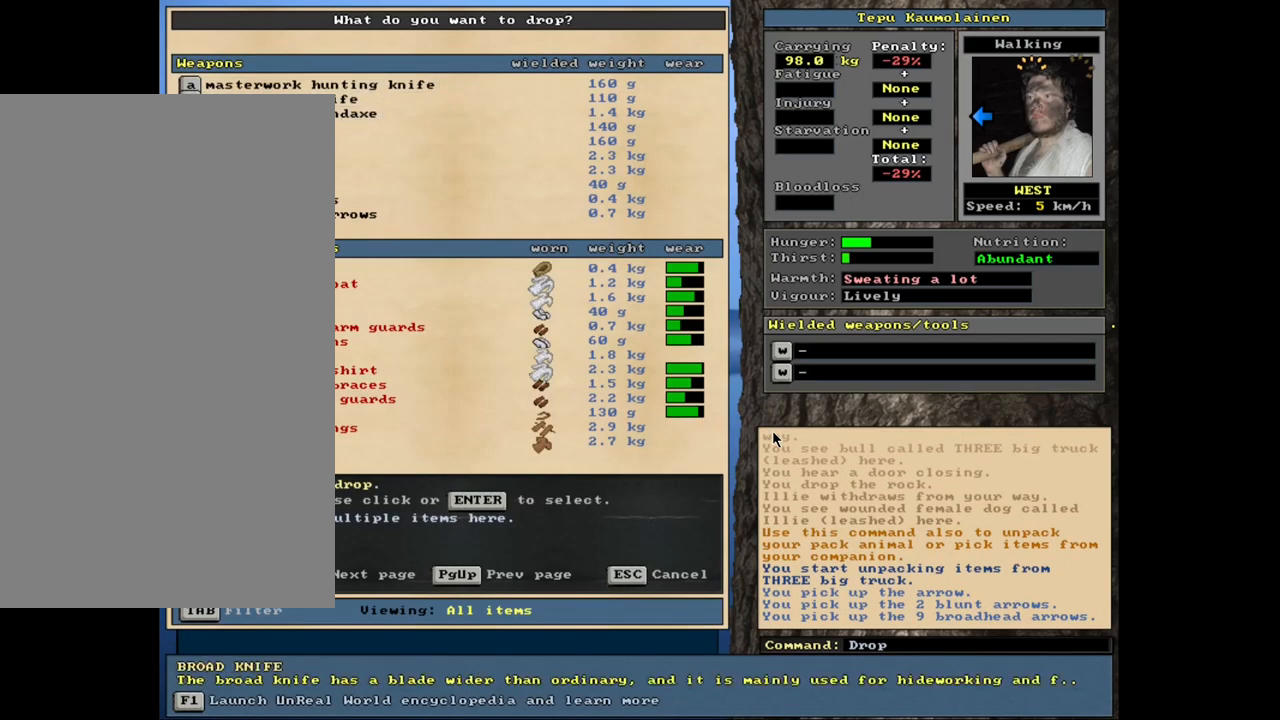
{"keys": [], "mouse": [], "events": [[33, "down", "down"], [117, "down", "up"], [200, "down", "down"], [267, "down", "up"], [383, "down", "down"], [500, "down", "up"]]}
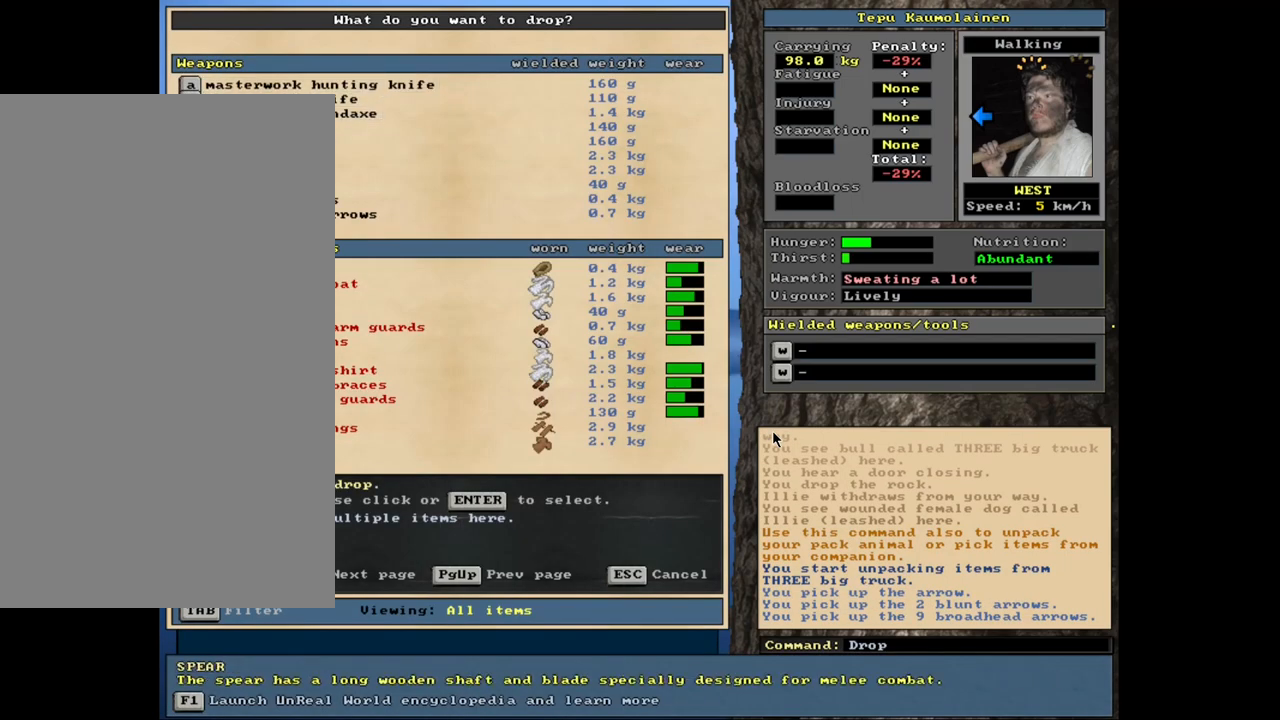
{"keys": [], "mouse": [], "events": []}
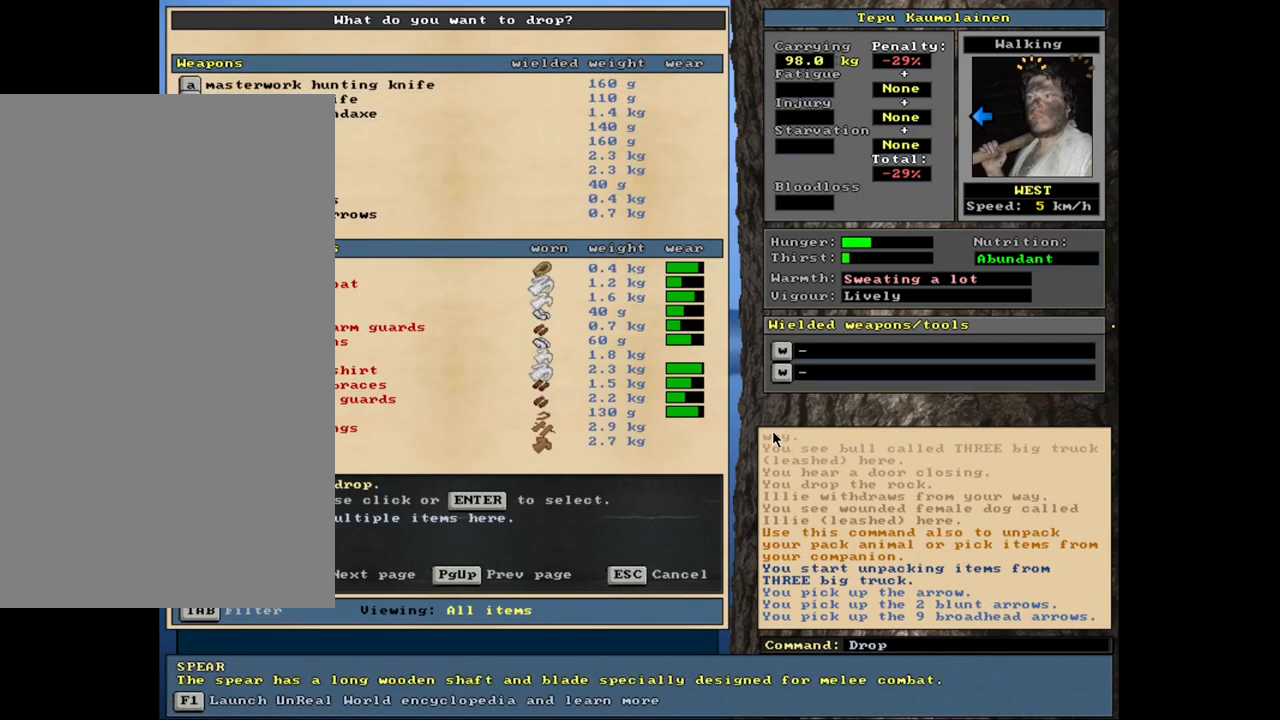
{"keys": [], "mouse": [], "events": []}
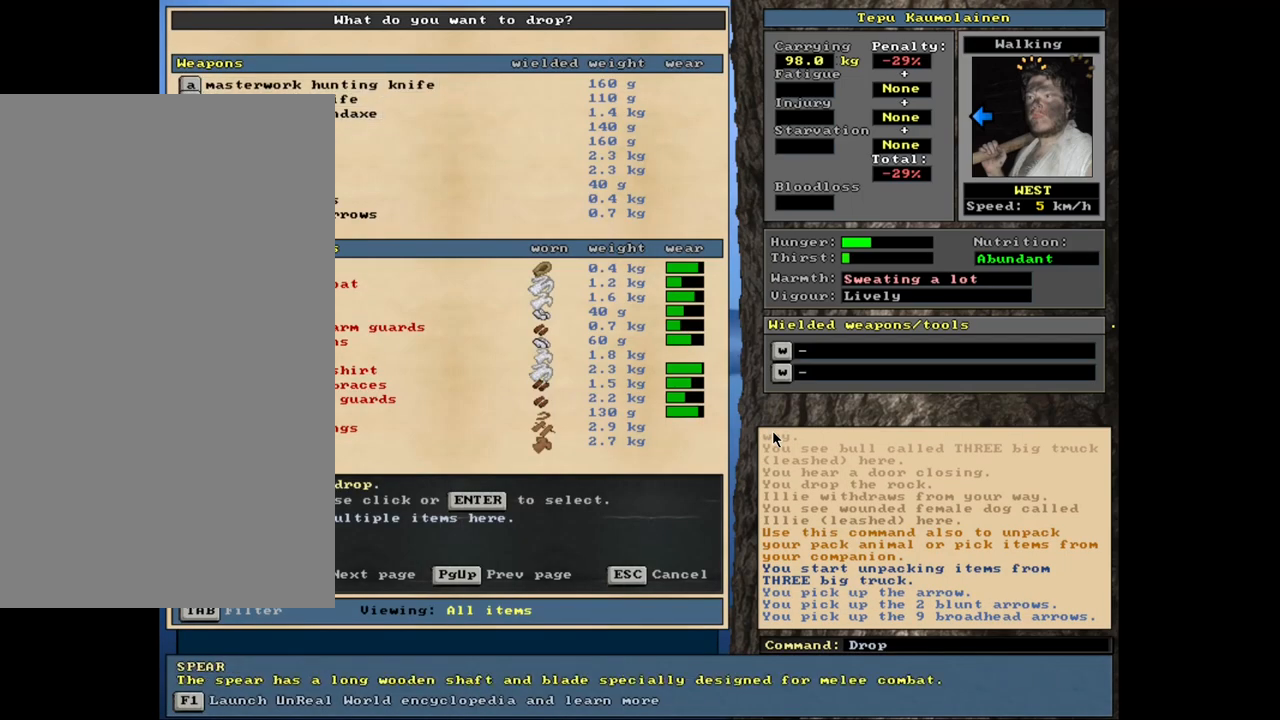
{"keys": ["escape"], "mouse": [], "events": [[450, "escape", "down"]]}
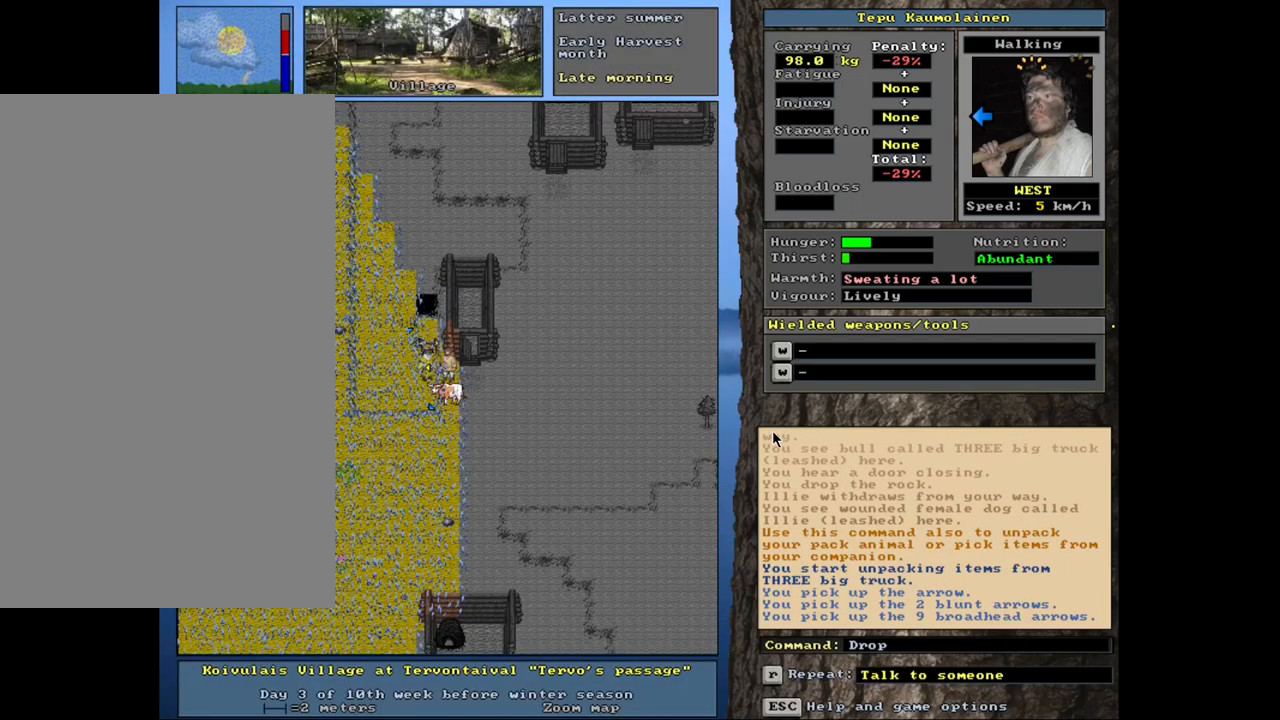
{"keys": [], "mouse": [], "events": [[33, "escape", "up"]]}
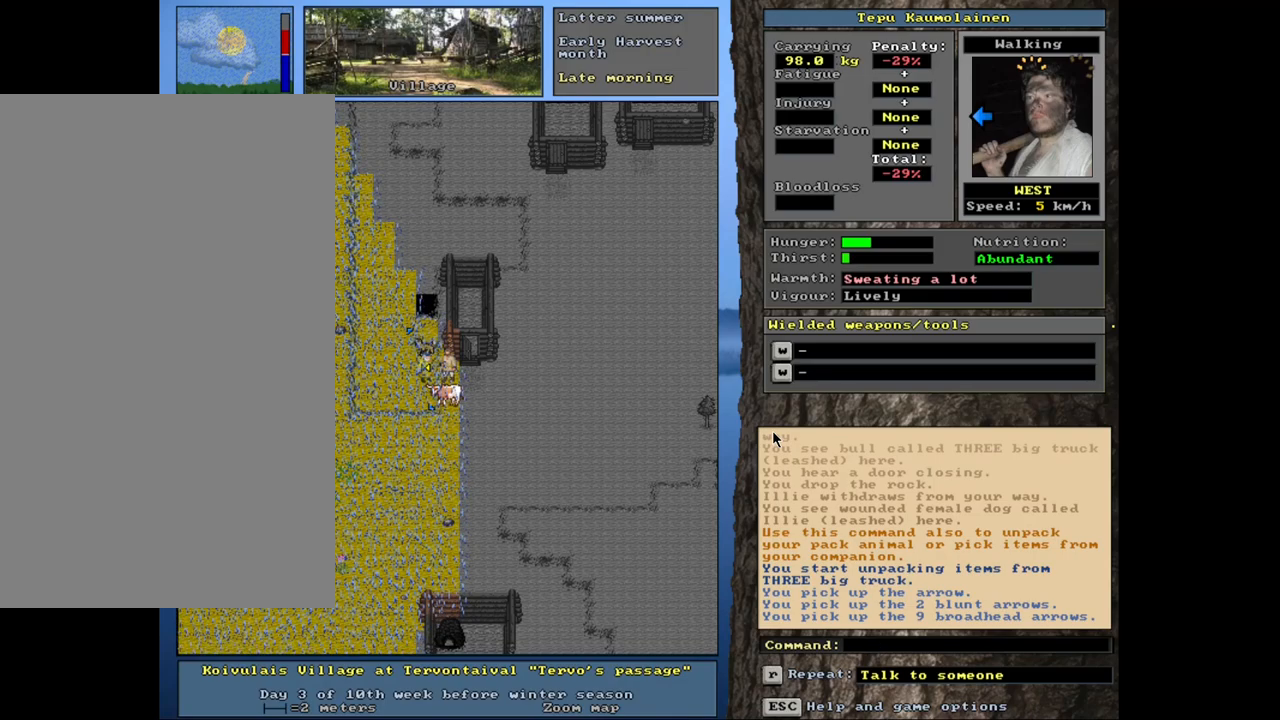
{"keys": ["shift_l"], "mouse": [], "events": [[467, "shift_l", "down"]]}
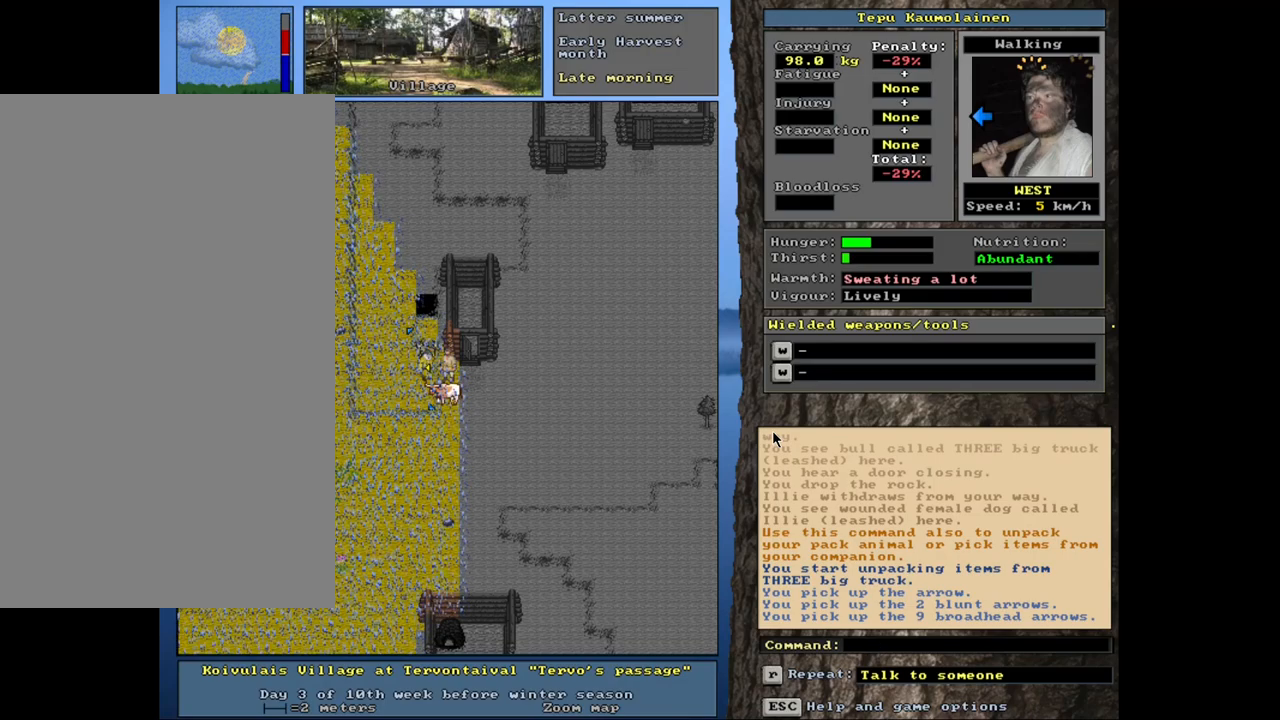
{"keys": [], "mouse": [], "events": [[350, "g", "down"], [433, "g", "up"], [500, "shift_l", "up"]]}
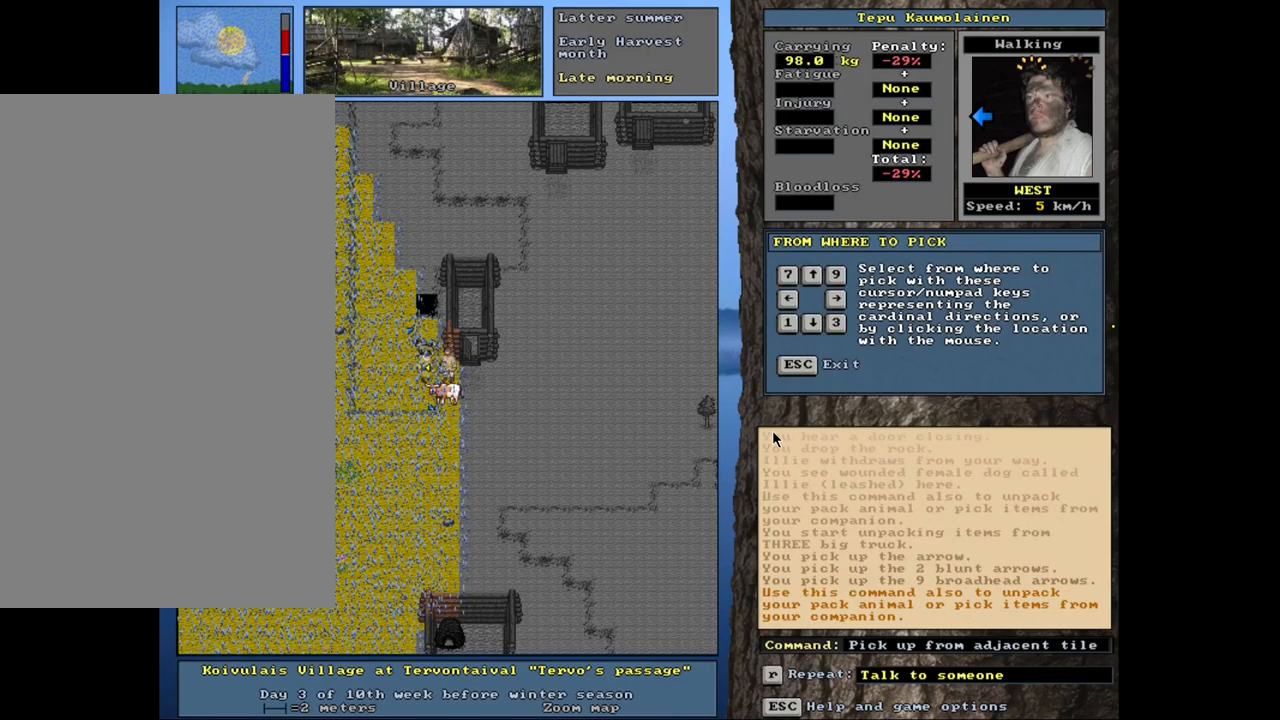
{"keys": [], "mouse": [], "events": [[117, "2", "down"], [250, "2", "up"]]}
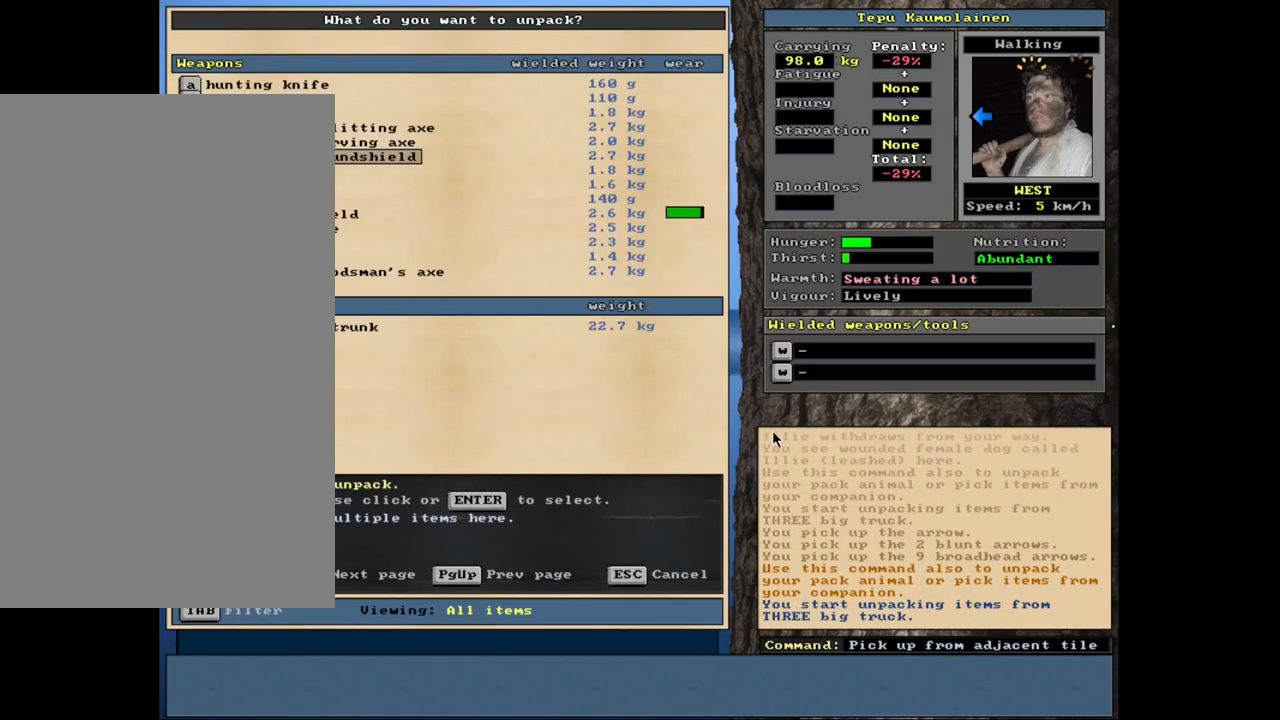
{"keys": ["up"], "mouse": [], "events": [[167, "up", "down"], [250, "up", "up"], [333, "up", "down"], [400, "up", "up"], [500, "up", "down"]]}
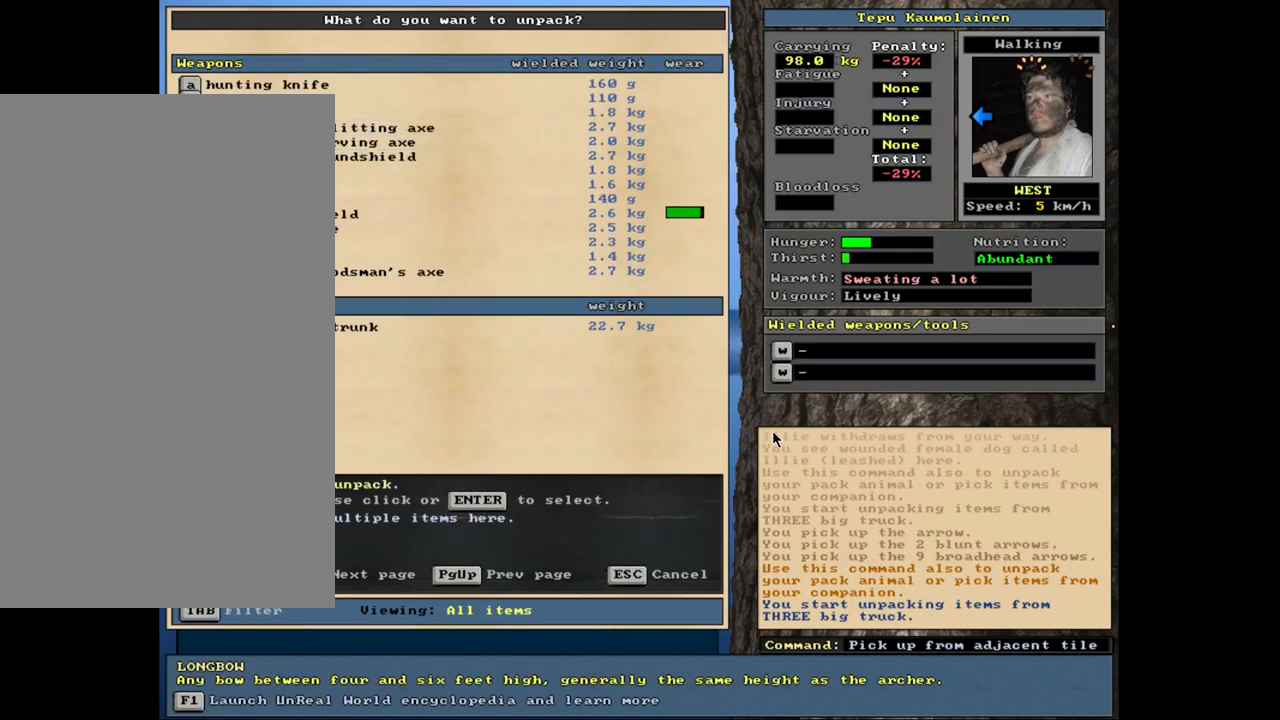
{"keys": [], "mouse": [], "events": [[67, "up", "up"], [150, "up", "down"], [233, "up", "up"], [300, "return", "down"], [383, "return", "up"]]}
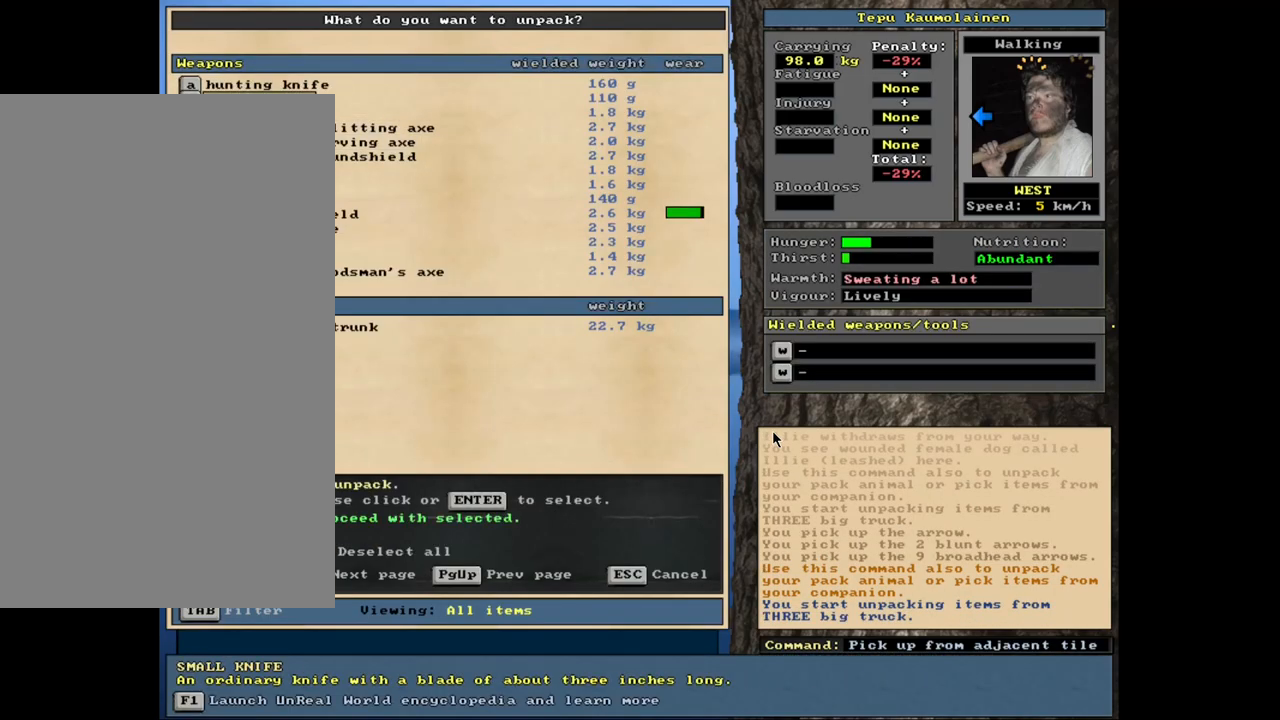
{"keys": [], "mouse": [], "events": []}